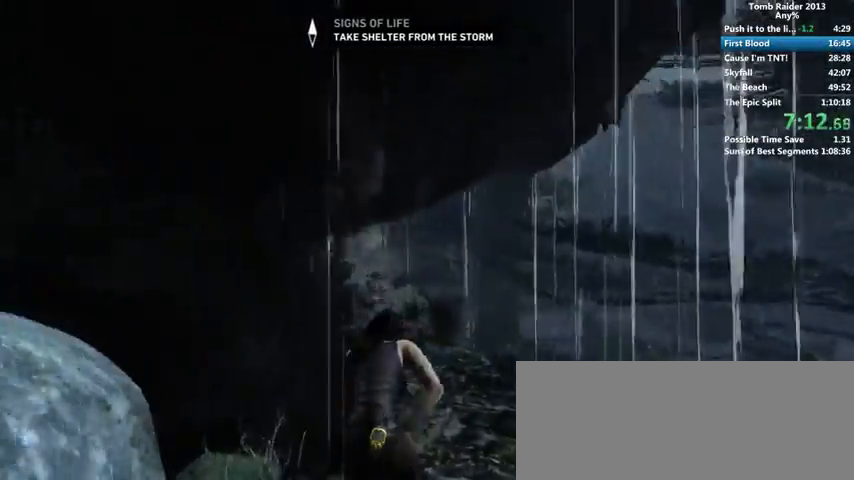
Gameplay with keyboard and mouse; each line is a JSON object with the keys and mouse buttons held at the frame after it. "events" lists presses ("down") and releases ("up") of "1", "2", "3", "4", "5", "6", "a", "alt", "b", "c", "caps_lock", "ctrl", "d", "down", "e", "f", "g", "h", "left", "q", "r", "right", "s", "shift", "space", "t", "tab", "up", "v", "w", "x", "y", "z", "mouse_left", "mouse_wheel" and "mouse_right" between this image and that frame as [ms after this image, input, new state], when the widget could be followed in between. "mouse_left", "mouse_wheel", "mouse_right" = the "left", "wheel", "right" buttons of the "mouse" list. No other keys are recorded. "wheel" means that the mouse wheel is clicked or scrolled. Mouse movement is not recorded.
{"keys": ["w"], "mouse": [], "events": []}
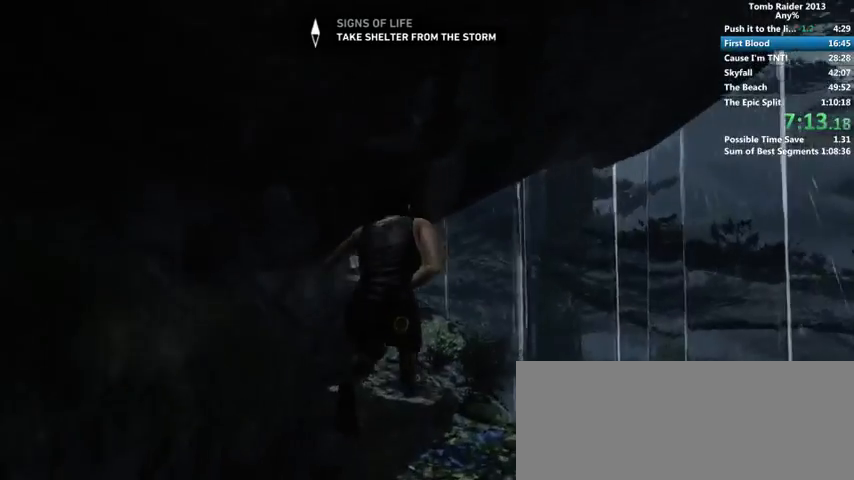
{"keys": ["w"], "mouse": [], "events": []}
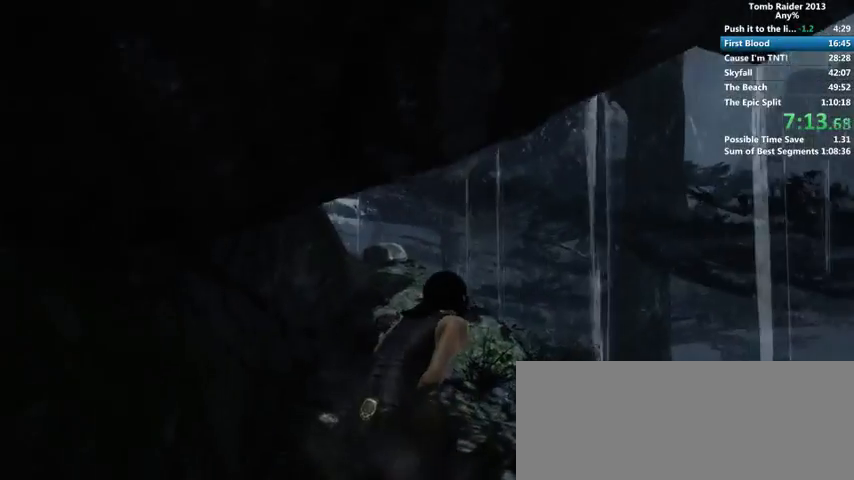
{"keys": ["w"], "mouse": [], "events": []}
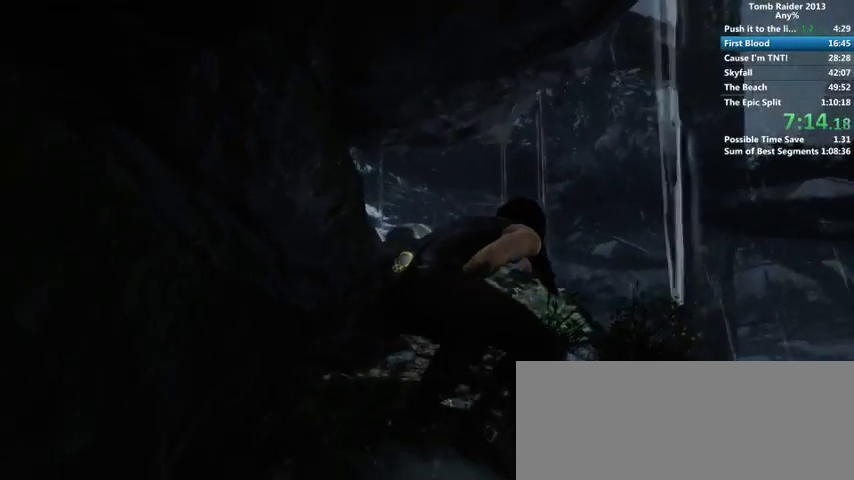
{"keys": ["w"], "mouse": [], "events": []}
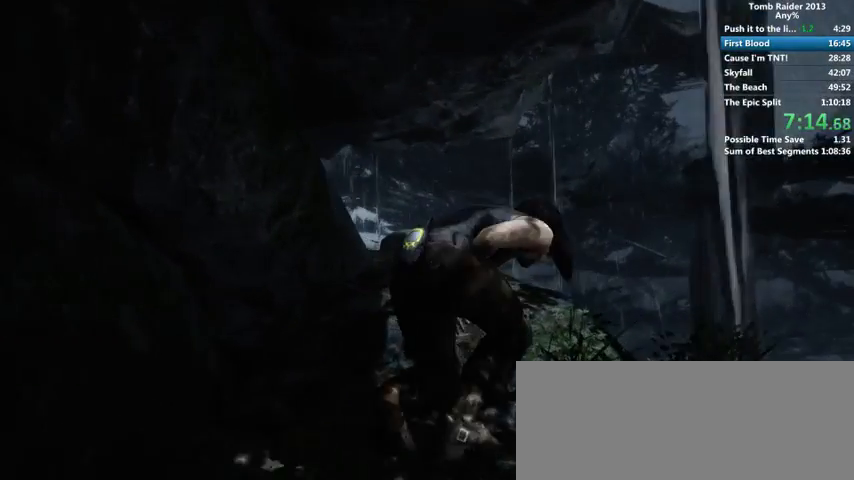
{"keys": ["w"], "mouse": [], "events": []}
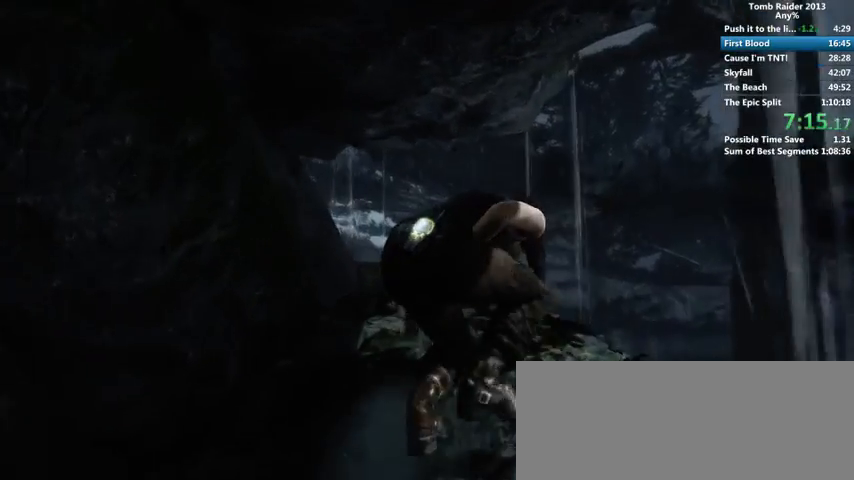
{"keys": ["w"], "mouse": [], "events": []}
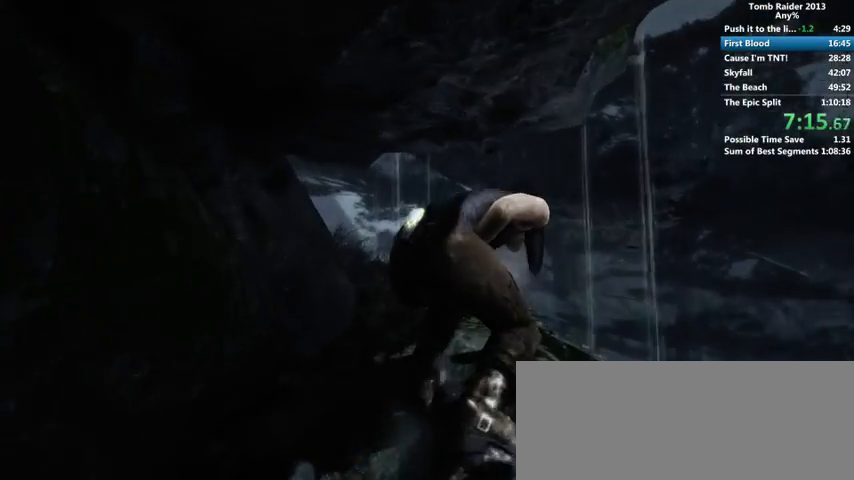
{"keys": ["w"], "mouse": [], "events": []}
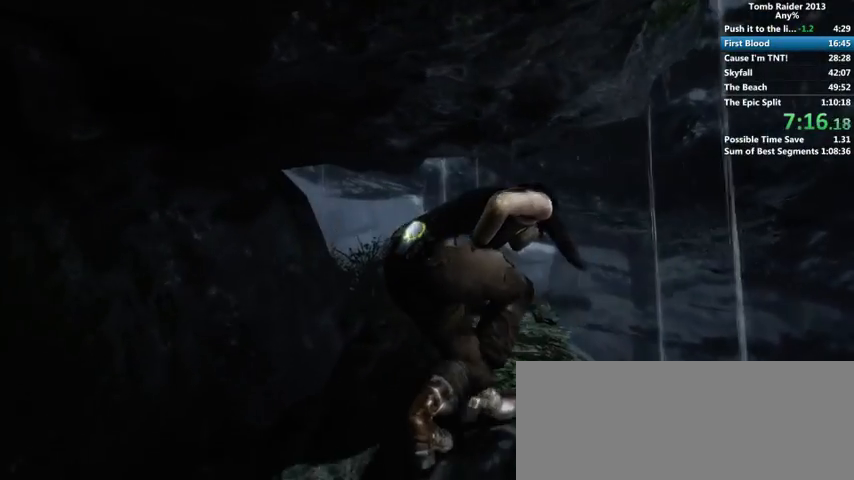
{"keys": ["w"], "mouse": [], "events": []}
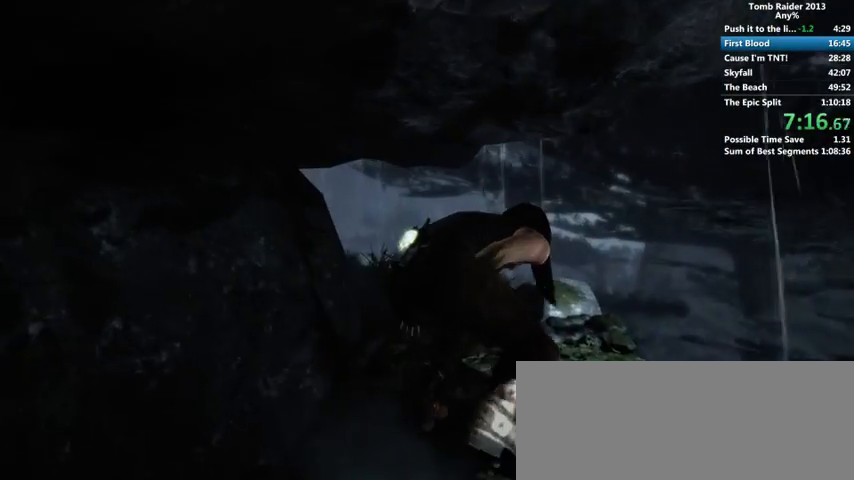
{"keys": ["w"], "mouse": [], "events": []}
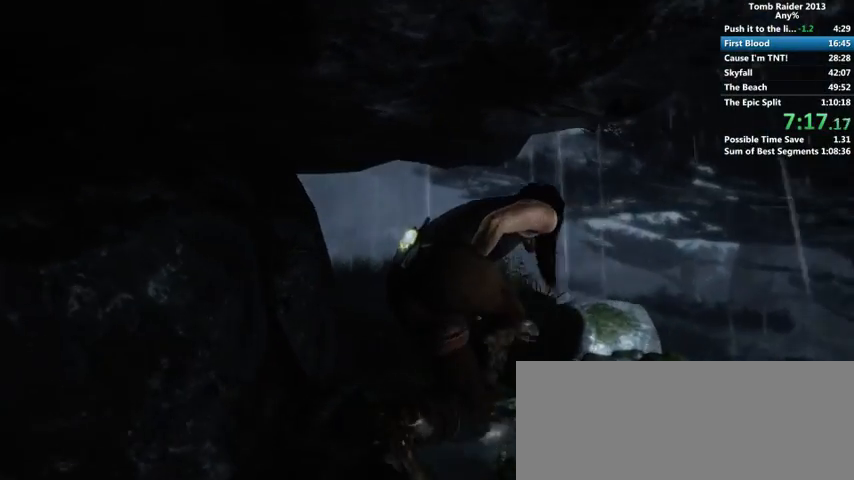
{"keys": ["w"], "mouse": [], "events": []}
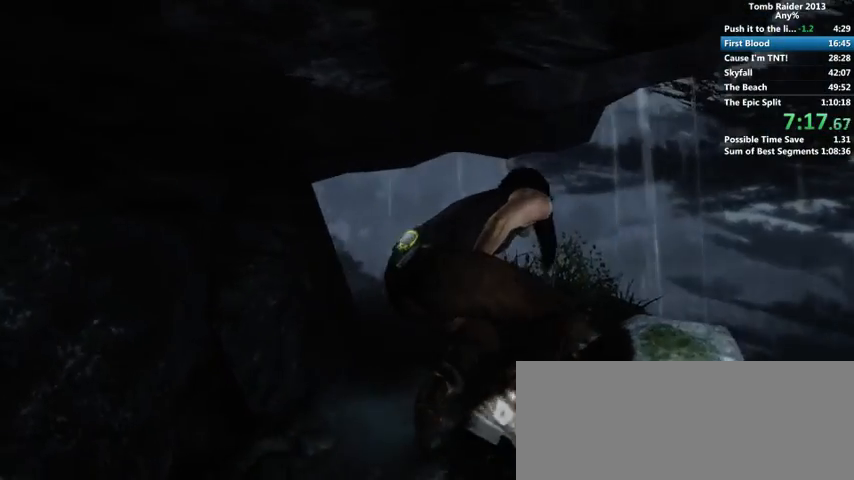
{"keys": ["space"], "mouse": [], "events": [[500, "space", "down"], [500, "w", "up"]]}
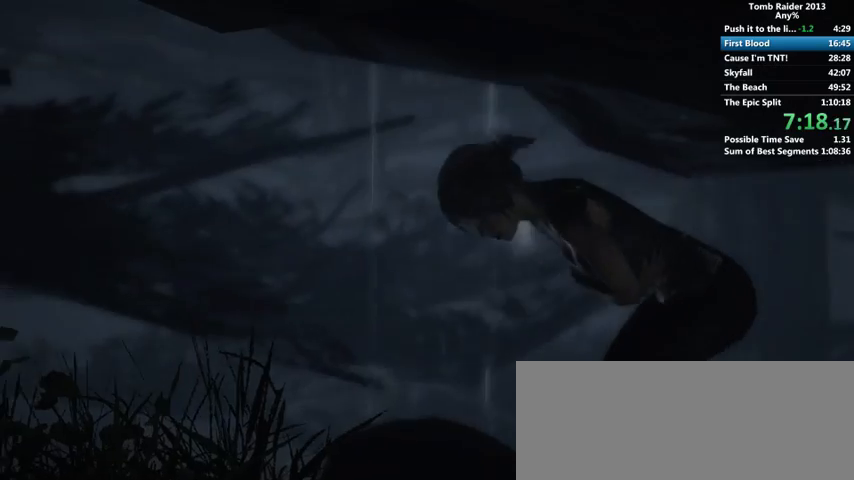
{"keys": [], "mouse": [], "events": [[67, "space", "up"], [167, "space", "down"], [200, "space", "up"], [300, "space", "down"], [333, "space", "up"], [433, "space", "down"], [500, "space", "up"]]}
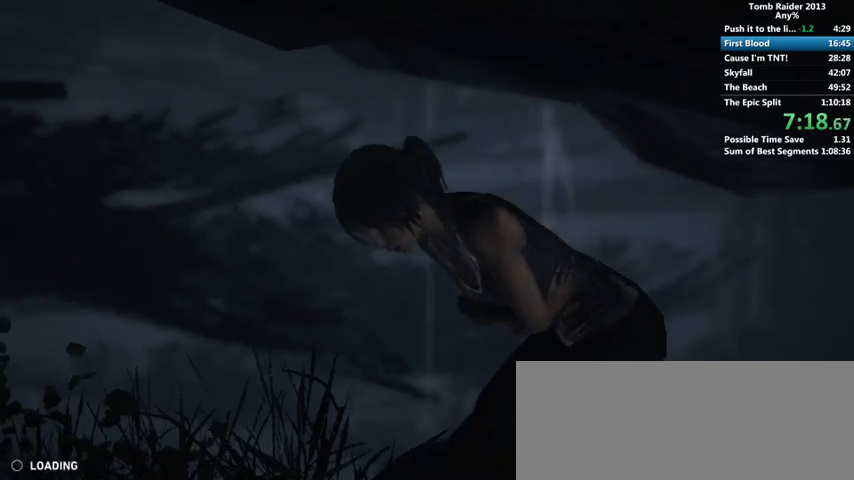
{"keys": ["space"], "mouse": [], "events": [[67, "space", "down"], [133, "space", "up"], [200, "space", "down"], [267, "space", "up"], [367, "space", "down"], [400, "space", "up"], [467, "space", "down"]]}
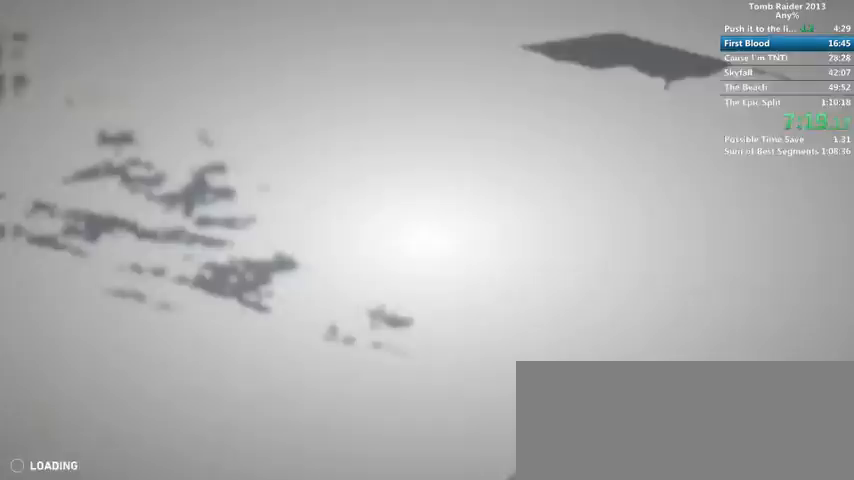
{"keys": [], "mouse": [], "events": [[33, "space", "up"], [133, "space", "down"], [167, "space", "up"], [267, "space", "down"], [333, "space", "up"], [433, "space", "down"], [467, "space", "up"]]}
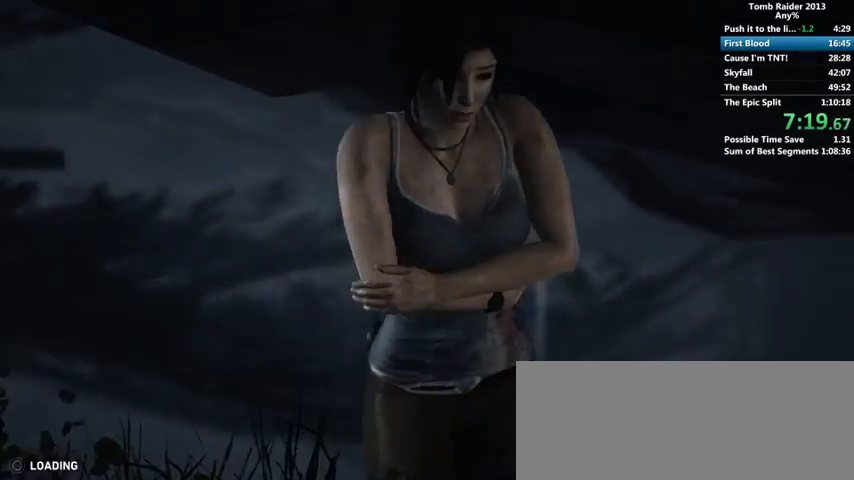
{"keys": [], "mouse": [], "events": [[67, "space", "down"], [133, "space", "up"], [233, "space", "down"], [267, "space", "up"], [367, "space", "down"], [433, "space", "up"]]}
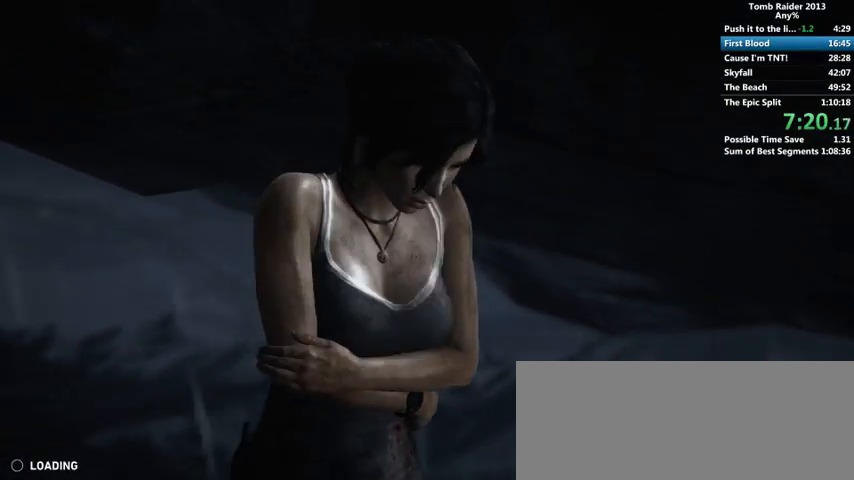
{"keys": ["space"], "mouse": [], "events": [[33, "space", "down"], [67, "space", "up"], [200, "space", "down"], [233, "space", "up"], [333, "space", "down"], [400, "space", "up"], [467, "space", "down"]]}
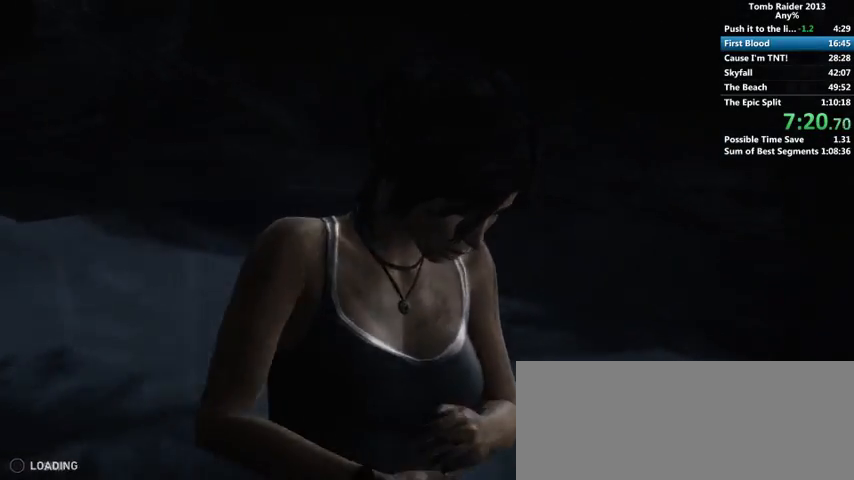
{"keys": [], "mouse": [], "events": [[33, "space", "up"], [133, "space", "down"], [167, "space", "up"], [267, "space", "down"], [300, "space", "up"], [400, "space", "down"], [467, "space", "up"]]}
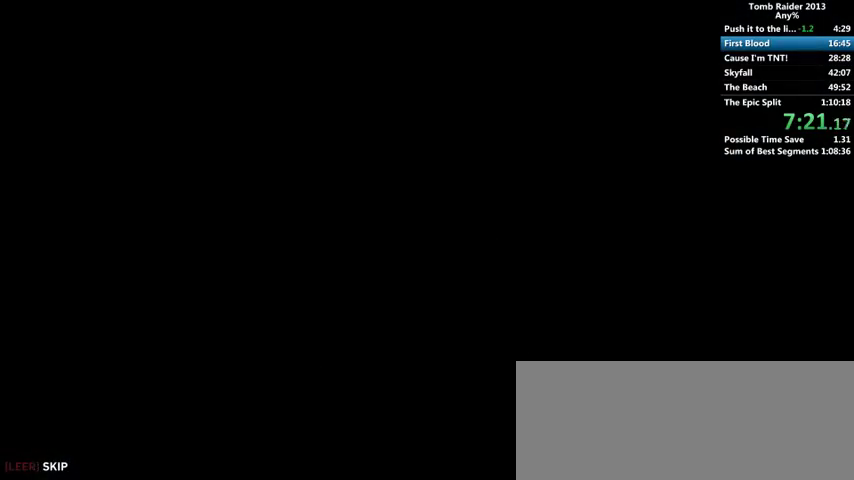
{"keys": [], "mouse": [], "events": [[67, "space", "down"], [100, "space", "up"], [233, "space", "down"], [267, "space", "up"], [400, "space", "down"], [433, "space", "up"]]}
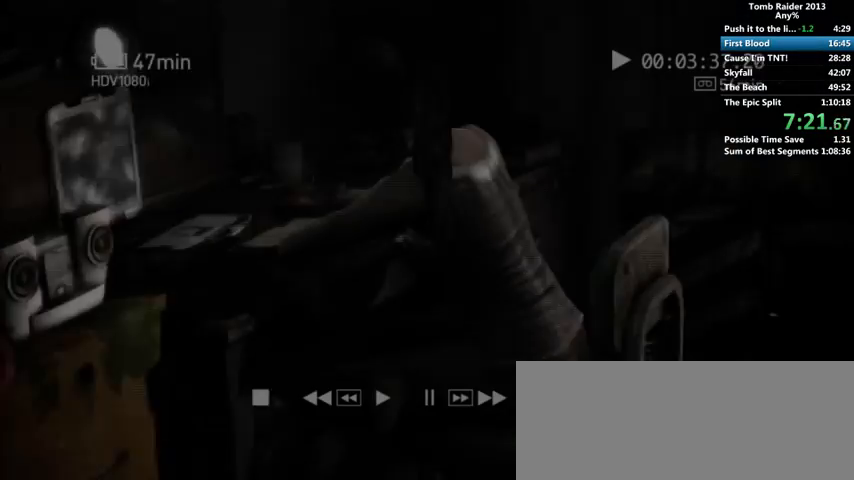
{"keys": ["space"], "mouse": [], "events": [[33, "space", "down"], [67, "space", "up"], [167, "space", "down"], [233, "space", "up"], [333, "space", "down"], [400, "space", "up"], [467, "space", "down"]]}
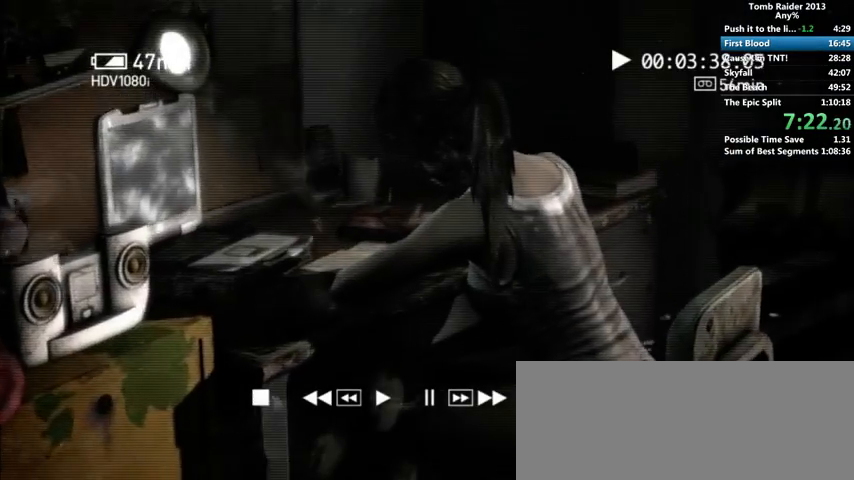
{"keys": [], "mouse": [], "events": [[33, "space", "up"], [133, "space", "down"], [167, "space", "up"], [267, "space", "down"], [300, "space", "up"], [400, "space", "down"], [467, "space", "up"]]}
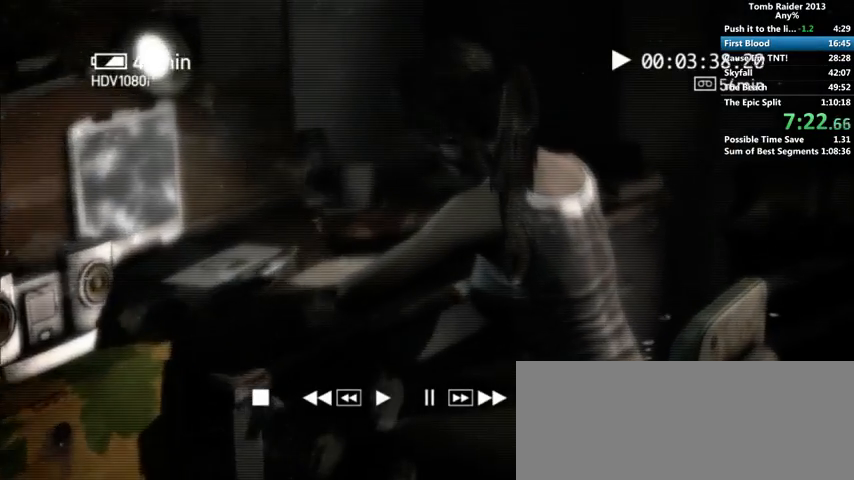
{"keys": [], "mouse": [], "events": [[67, "space", "down"], [100, "space", "up"], [233, "space", "down"], [300, "space", "up"], [400, "space", "down"], [433, "space", "up"]]}
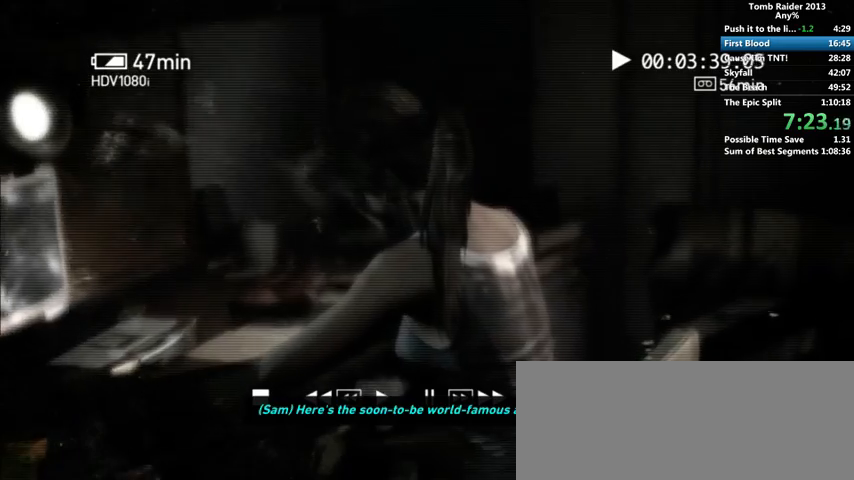
{"keys": ["space"], "mouse": [], "events": [[67, "space", "down"], [100, "space", "up"], [167, "space", "down"], [233, "space", "up"], [333, "space", "down"], [400, "space", "up"], [500, "space", "down"]]}
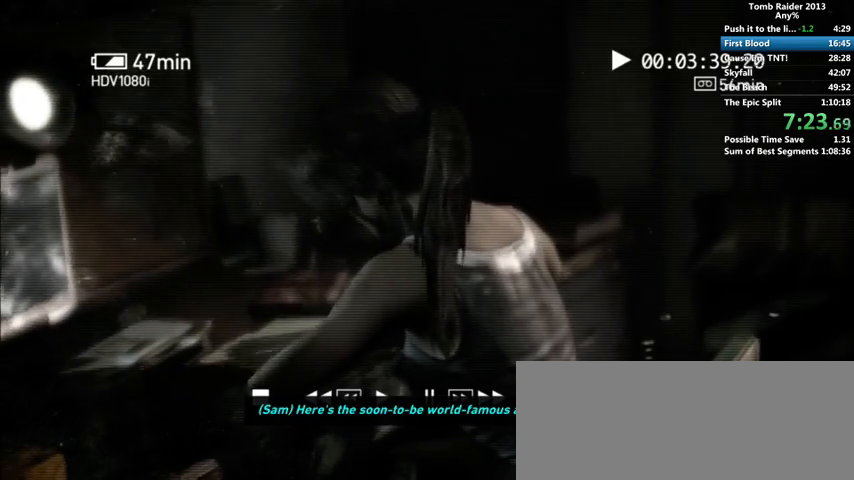
{"keys": [], "mouse": [], "events": [[33, "space", "up"], [167, "space", "down"], [200, "space", "up"], [300, "space", "down"], [367, "space", "up"], [467, "space", "down"], [500, "space", "up"]]}
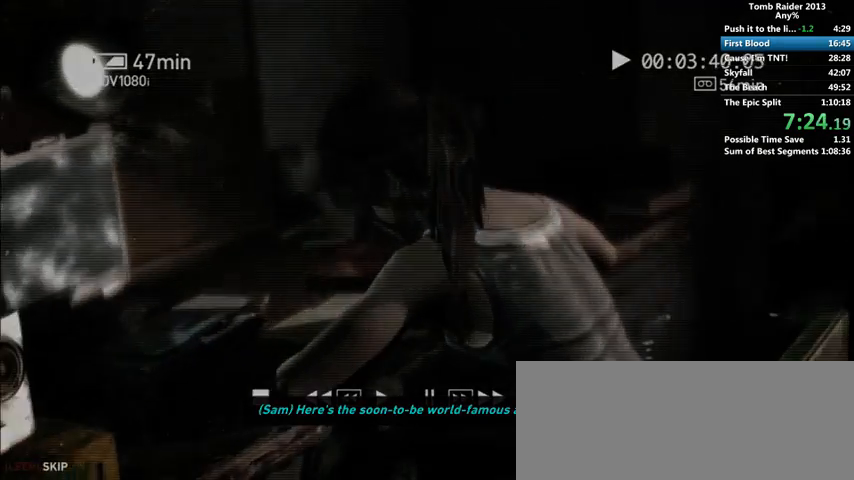
{"keys": [], "mouse": [], "events": [[100, "space", "down"], [167, "space", "up"], [267, "space", "down"], [300, "space", "up"], [400, "space", "down"], [433, "space", "up"]]}
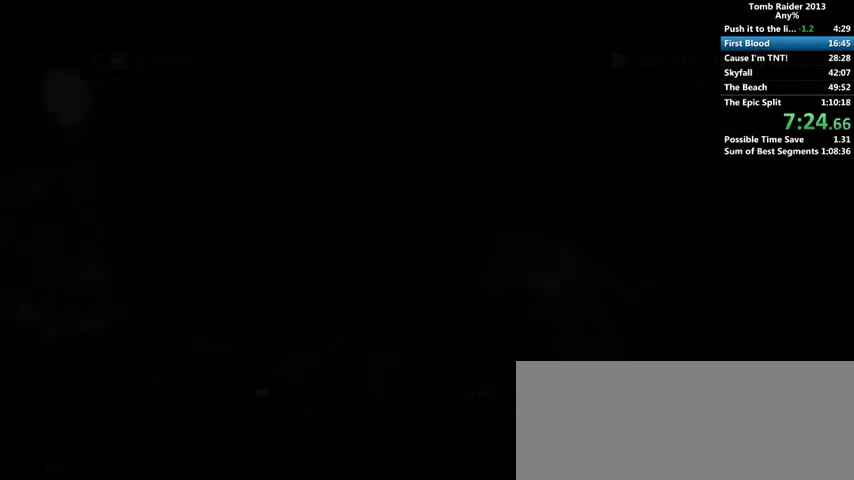
{"keys": ["space"], "mouse": [], "events": [[33, "space", "down"], [100, "space", "up"], [333, "space", "down"], [367, "space", "up"], [500, "space", "down"]]}
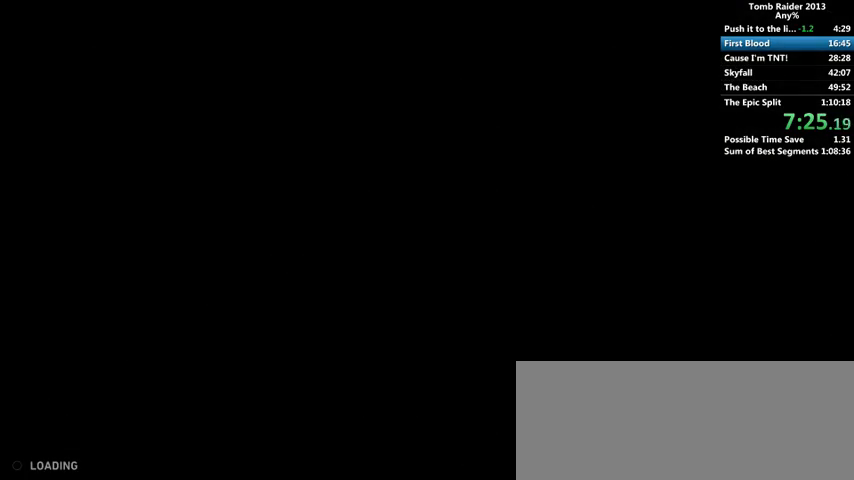
{"keys": [], "mouse": [], "events": [[33, "space", "up"], [133, "space", "down"], [200, "space", "up"], [300, "space", "down"], [367, "space", "up"], [467, "space", "down"], [500, "space", "up"]]}
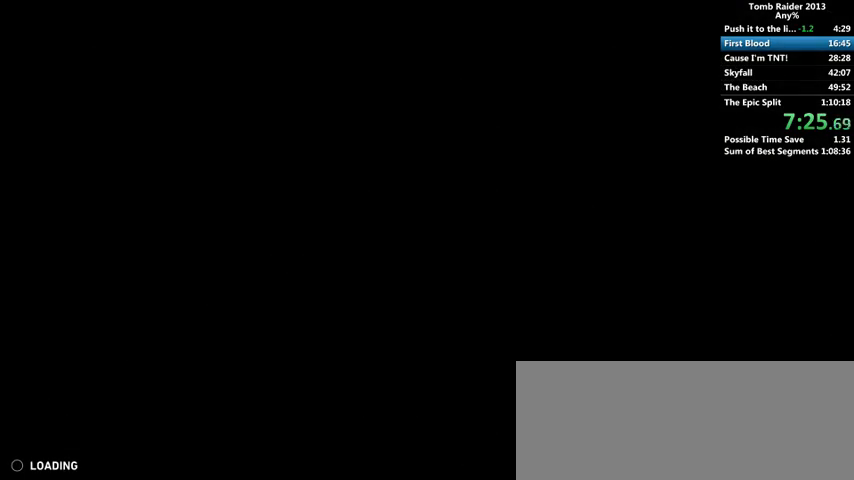
{"keys": [], "mouse": [], "events": [[133, "space", "down"], [167, "space", "up"], [233, "space", "down"], [300, "space", "up"], [367, "space", "down"], [433, "space", "up"]]}
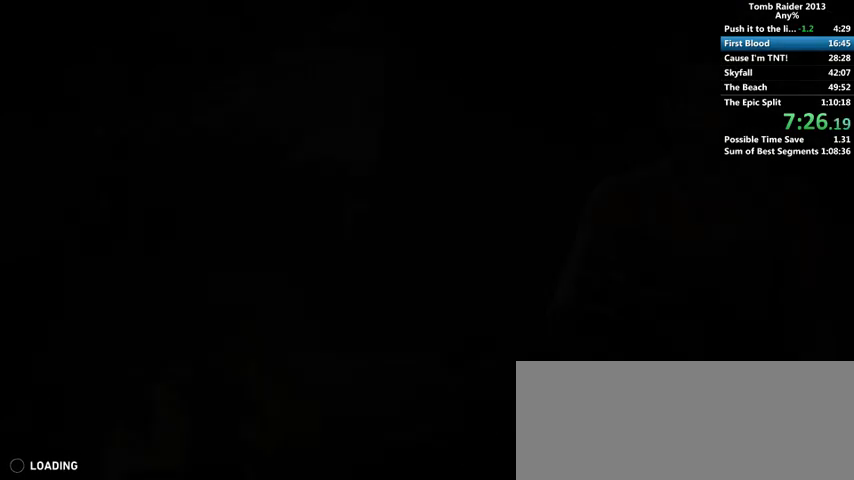
{"keys": ["space"], "mouse": [], "events": [[33, "space", "down"], [233, "space", "up"], [333, "space", "down"], [367, "space", "up"], [500, "space", "down"]]}
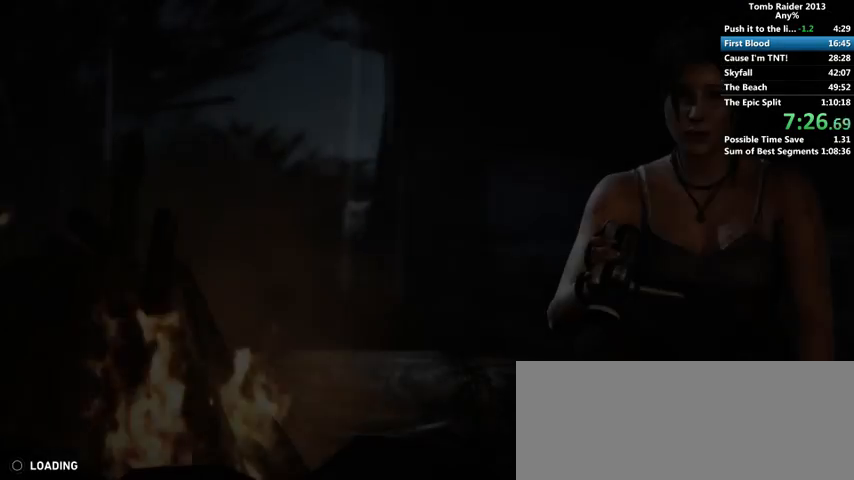
{"keys": ["space"], "mouse": [], "events": [[33, "space", "up"], [133, "space", "down"], [167, "space", "up"], [267, "space", "down"], [333, "space", "up"], [433, "space", "down"]]}
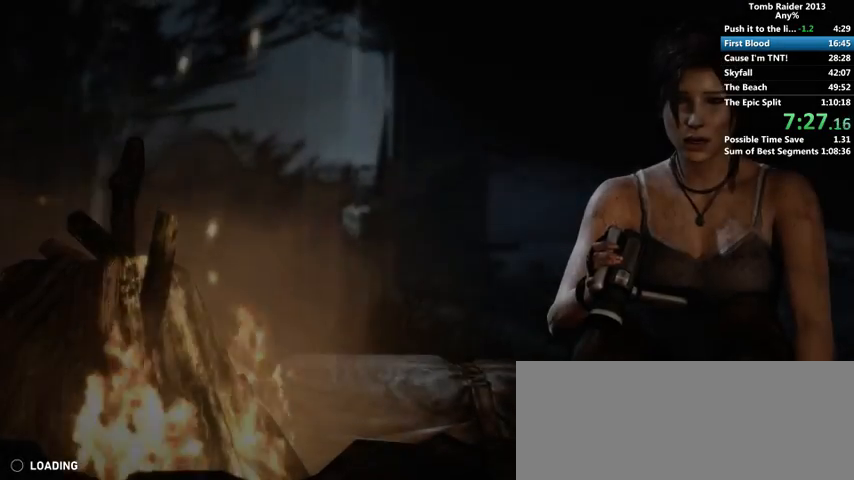
{"keys": [], "mouse": [], "events": [[33, "space", "up"], [100, "space", "down"], [133, "space", "up"], [233, "space", "down"], [300, "space", "up"], [400, "space", "down"], [433, "space", "up"]]}